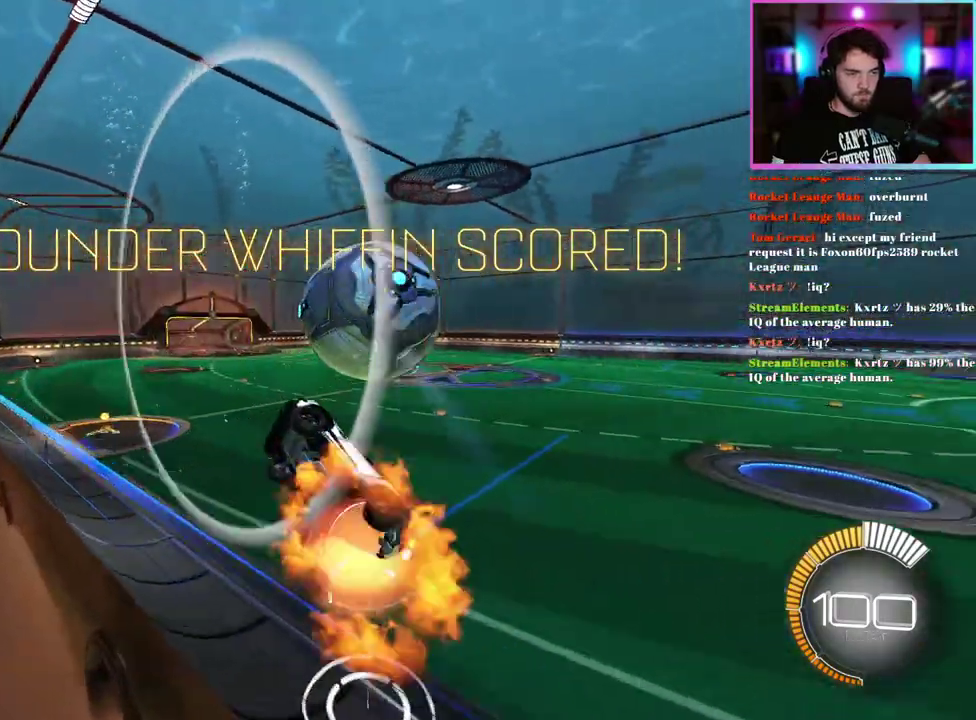
Gameplay with a controller (PlayStation layout); each line is a JSON object with the inputs held at the frame after it. "events" lists button and stick changes between this image and that frame as [ms after this image, input, new state], when the widget could be followed in between. This document gives stick clicks only as held states, not as events. Not read: right_stick.
{"buttons": ["R1"], "left_stick": "left", "events": [[217, "left_stick", "right"], [350, "left_stick", "up-right"], [367, "L1", "up"], [367, "R1", "down"], [433, "left_stick", "left"]]}
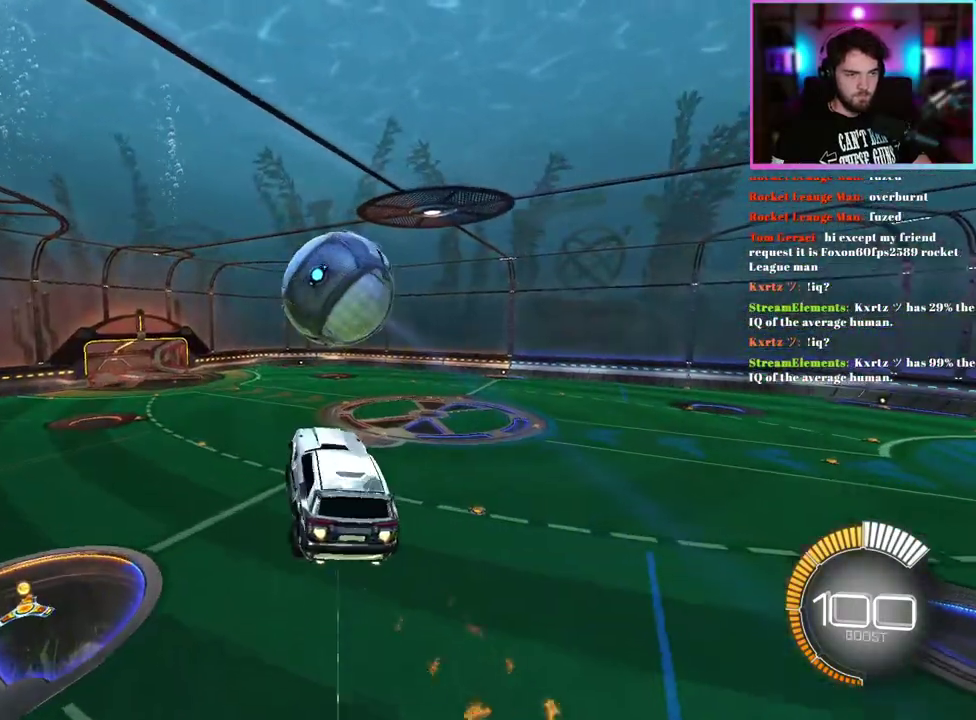
{"buttons": ["R1"], "left_stick": "down-left", "events": [[50, "left_stick", "center"], [100, "left_stick", "right"], [200, "left_stick", "center"], [383, "R1", "up"], [450, "left_stick", "down-left"], [483, "R1", "down"]]}
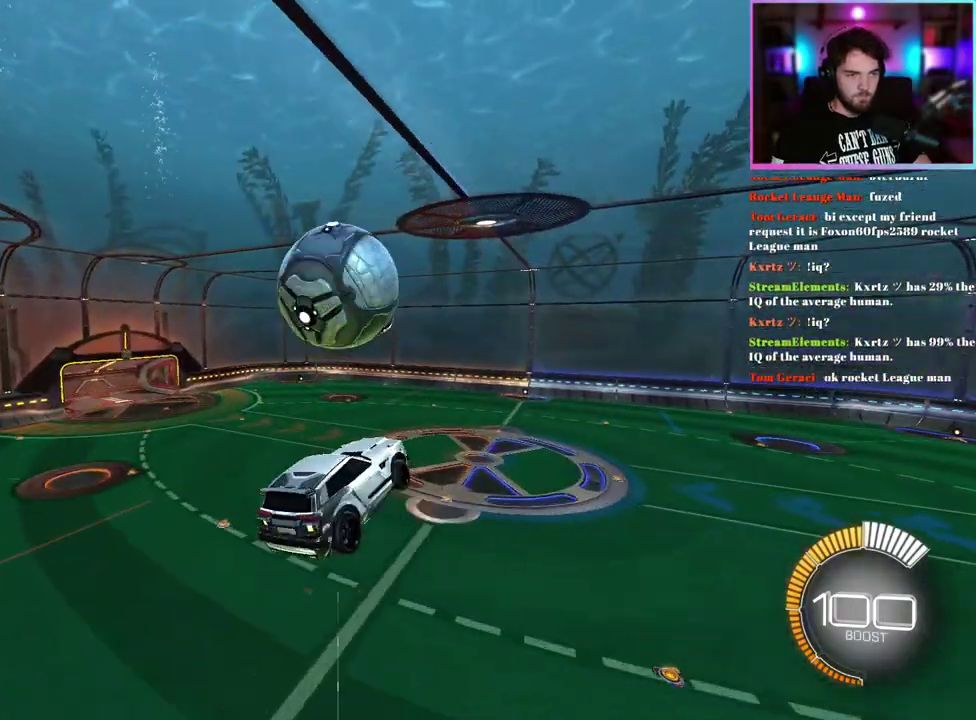
{"buttons": ["L1", "R1"], "left_stick": "center", "events": [[83, "R1", "up"], [100, "left_stick", "down"], [150, "left_stick", "down-right"], [267, "R1", "down"], [267, "left_stick", "right"], [283, "L1", "down"], [333, "left_stick", "center"]]}
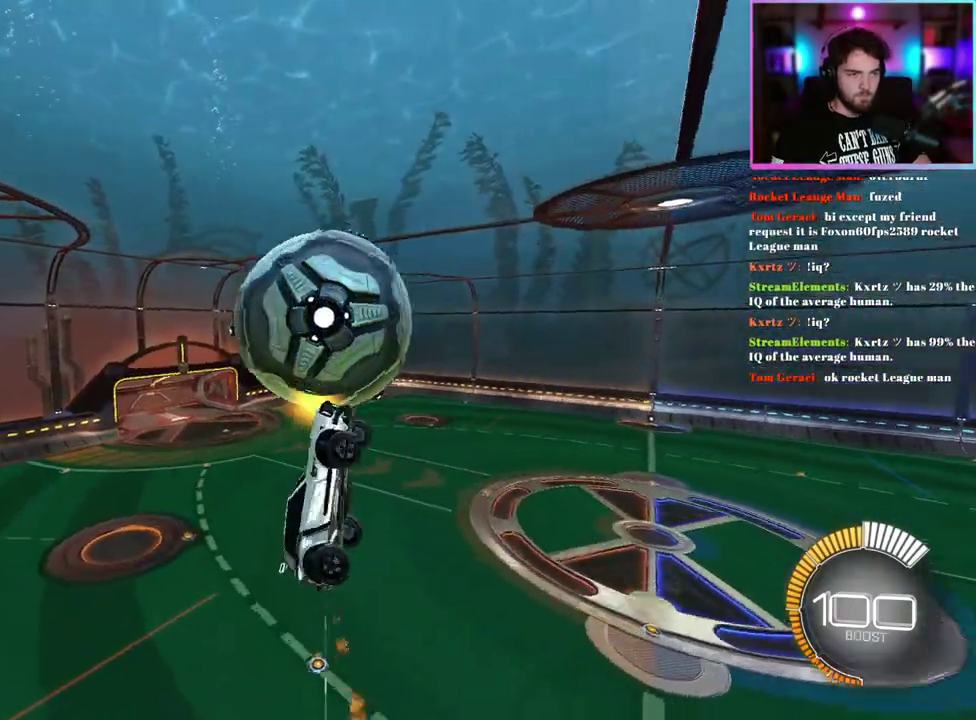
{"buttons": [], "left_stick": "down-right", "events": [[17, "R1", "up"], [233, "R1", "down"], [317, "left_stick", "down-right"], [333, "R1", "up"], [500, "L1", "up"]]}
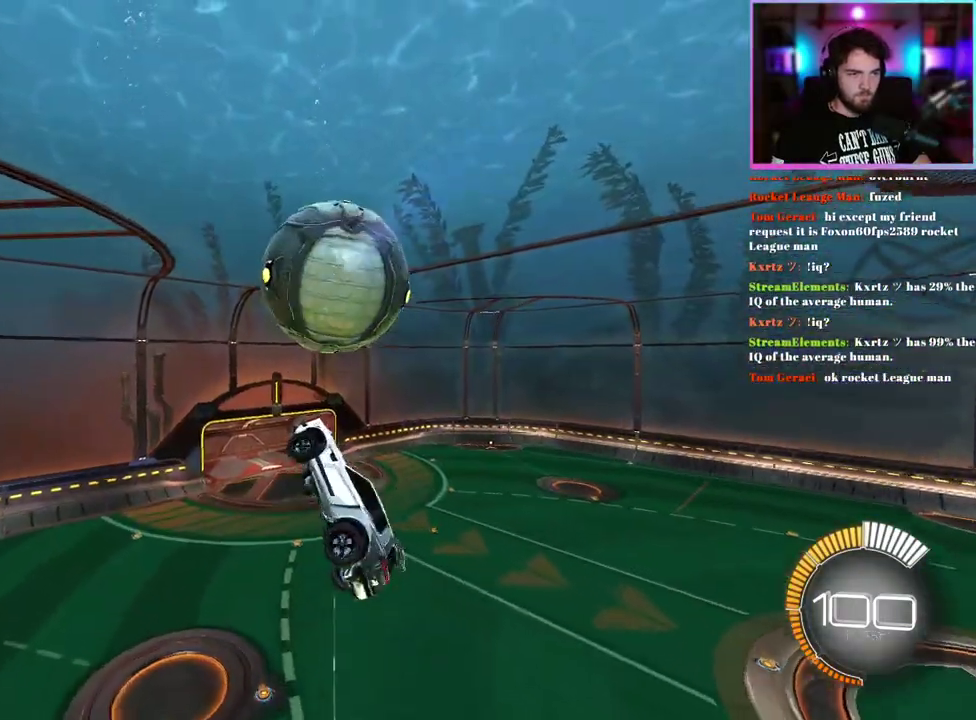
{"buttons": ["L1", "R1"], "left_stick": "down-left", "events": [[83, "left_stick", "center"], [100, "R1", "down"], [117, "L1", "down"], [200, "left_stick", "down-left"], [217, "R1", "up"], [300, "R1", "down"]]}
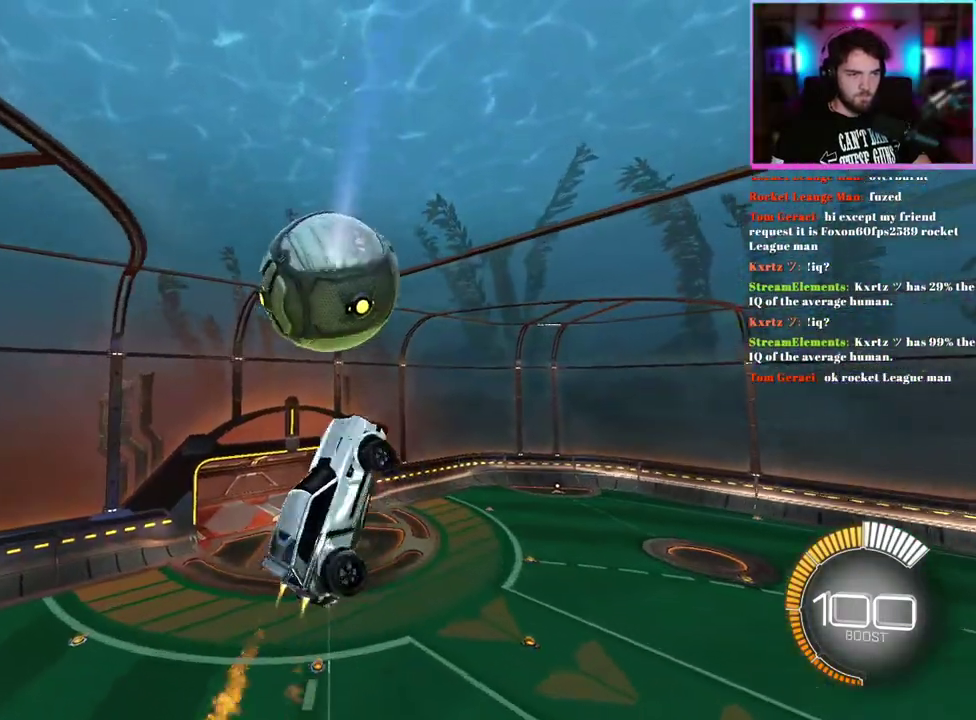
{"buttons": ["R1"], "left_stick": "down", "events": [[117, "L1", "up"], [133, "left_stick", "center"], [233, "left_stick", "down"]]}
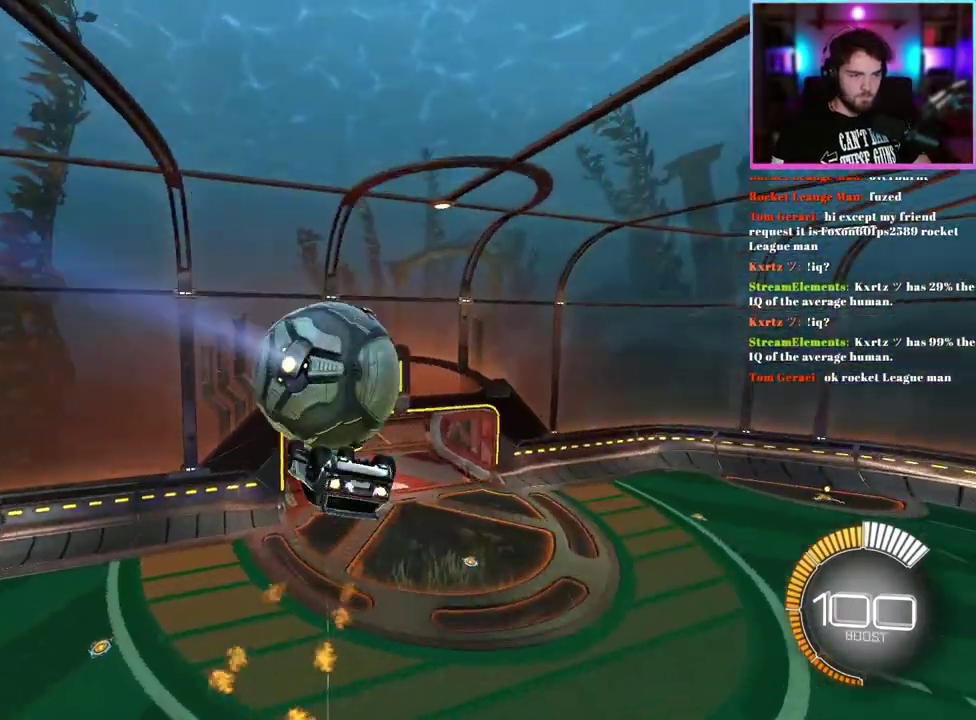
{"buttons": ["L1", "R1"], "left_stick": "left", "events": [[17, "left_stick", "down-left"], [133, "left_stick", "up-left"], [183, "L1", "down"], [300, "left_stick", "left"]]}
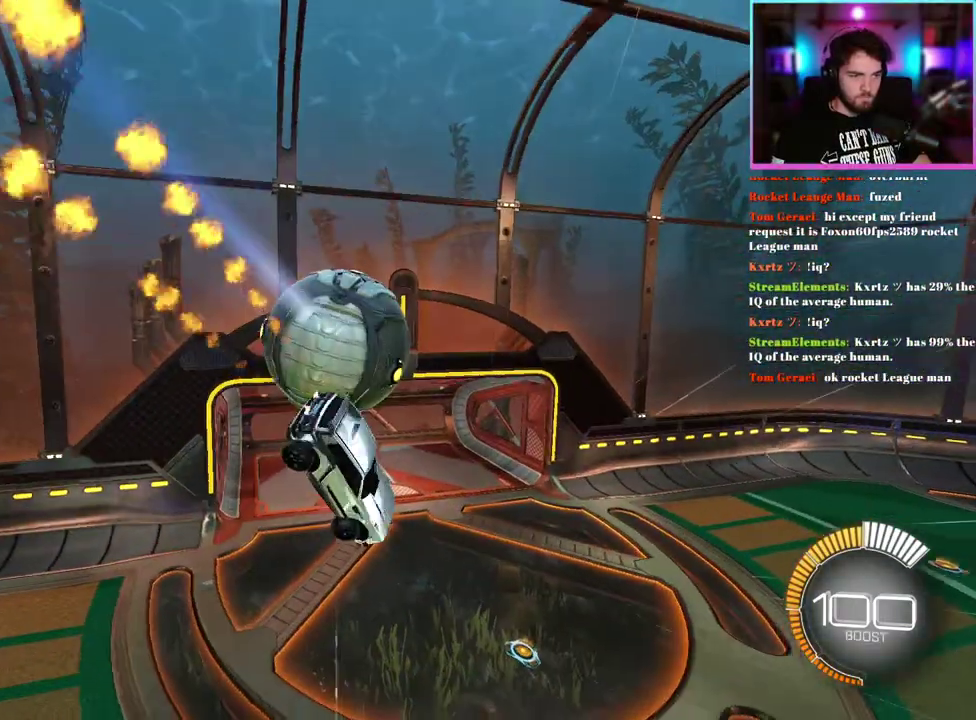
{"buttons": ["START"], "left_stick": "center", "events": [[17, "R1", "up"], [117, "L1", "up"], [133, "left_stick", "down-left"], [183, "left_stick", "center"], [400, "START", "down"]]}
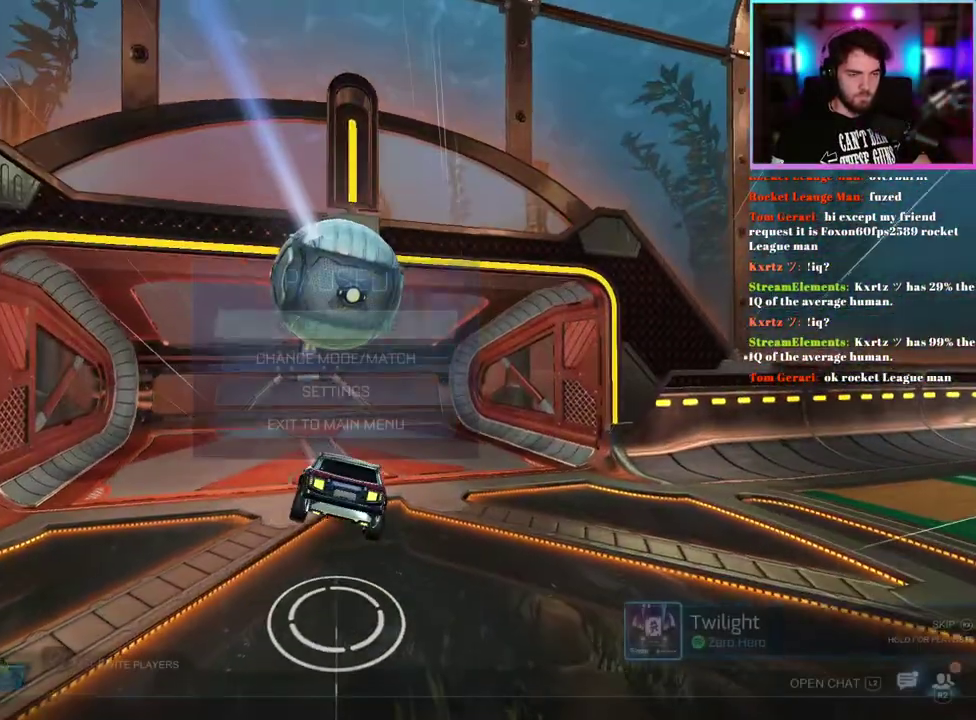
{"buttons": [], "left_stick": "center", "events": [[100, "START", "up"], [333, "R2", "down"], [450, "R2", "up"]]}
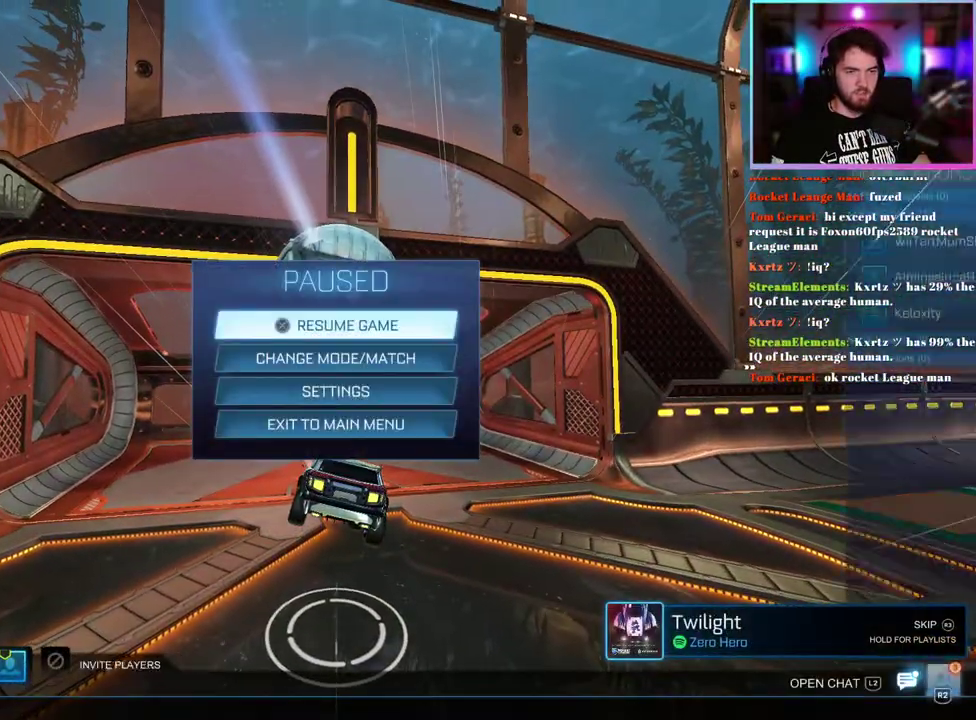
{"buttons": ["L1"], "left_stick": "center", "events": [[267, "DPAD_DOWN", "down"], [367, "DPAD_DOWN", "up"], [500, "L1", "down"]]}
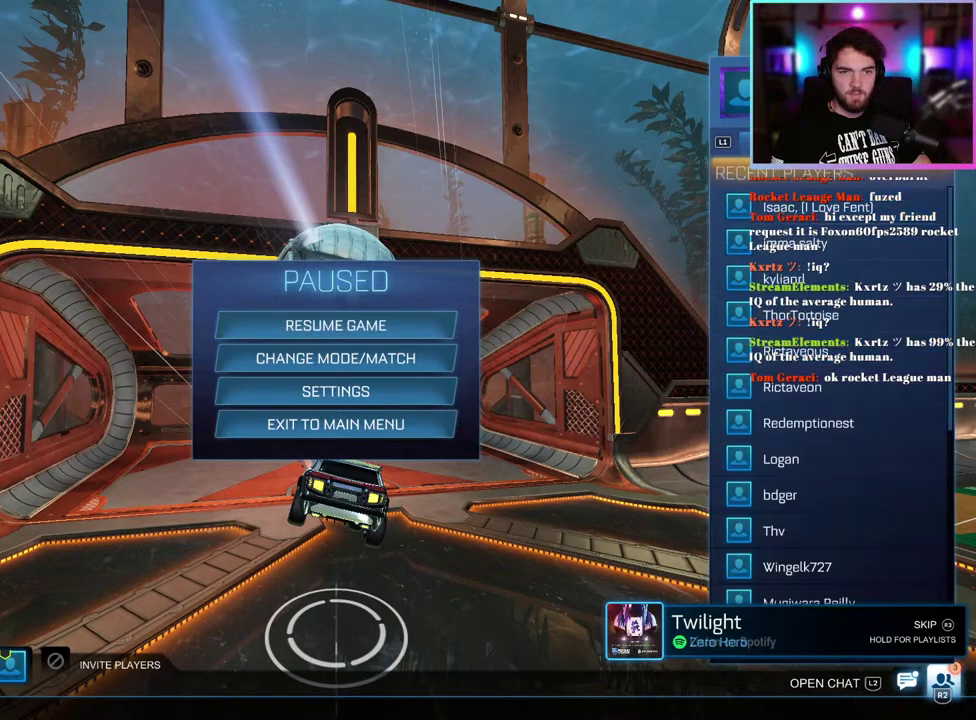
{"buttons": ["DPAD_DOWN"], "left_stick": "center", "events": [[117, "L1", "up"], [167, "L1", "down"], [283, "L1", "up"], [433, "DPAD_DOWN", "down"]]}
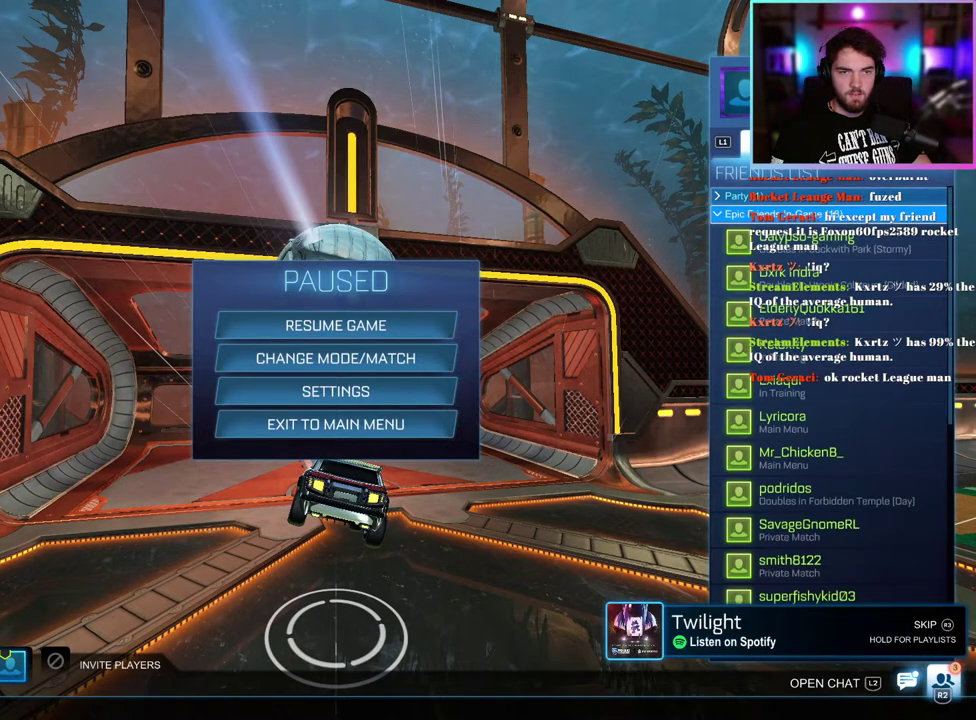
{"buttons": ["DPAD_DOWN"], "left_stick": "center", "events": []}
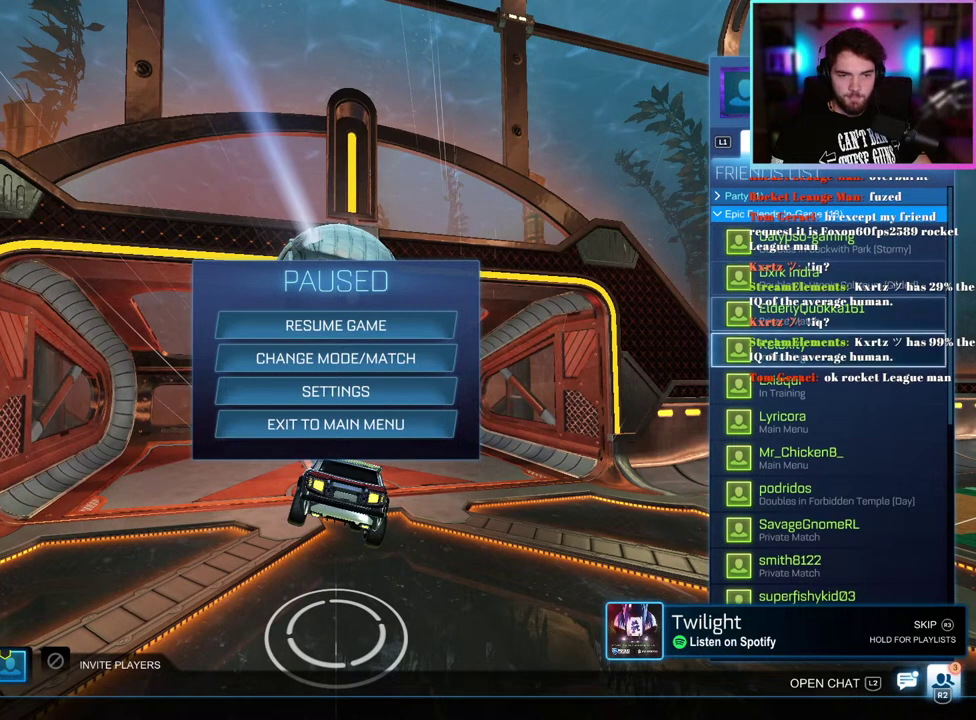
{"buttons": ["DPAD_DOWN"], "left_stick": "center", "events": []}
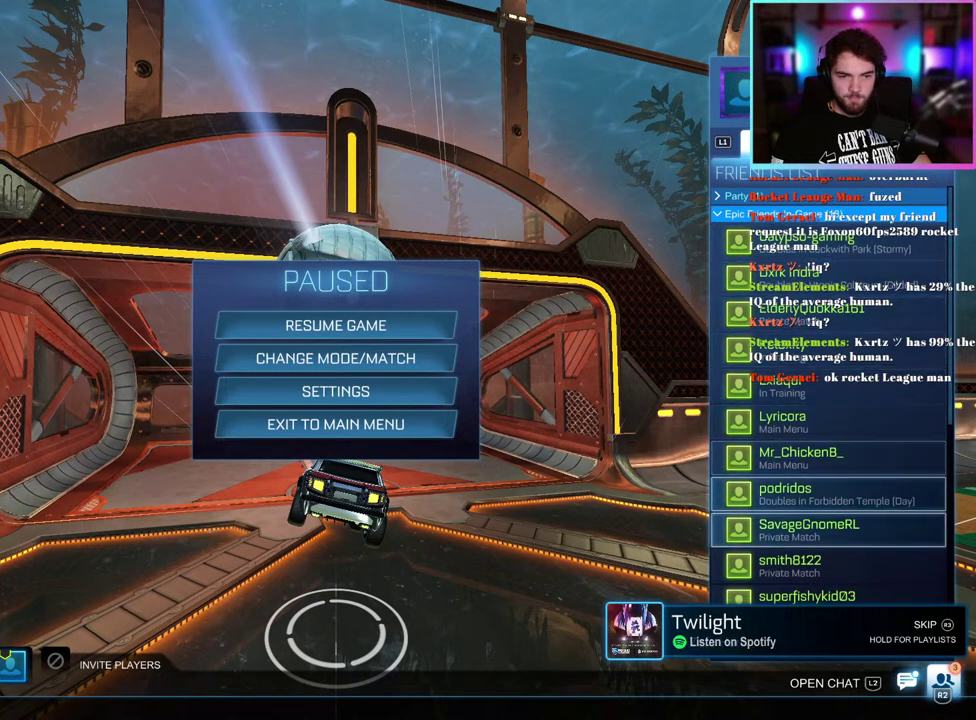
{"buttons": [], "left_stick": "center", "events": [[383, "DPAD_DOWN", "up"]]}
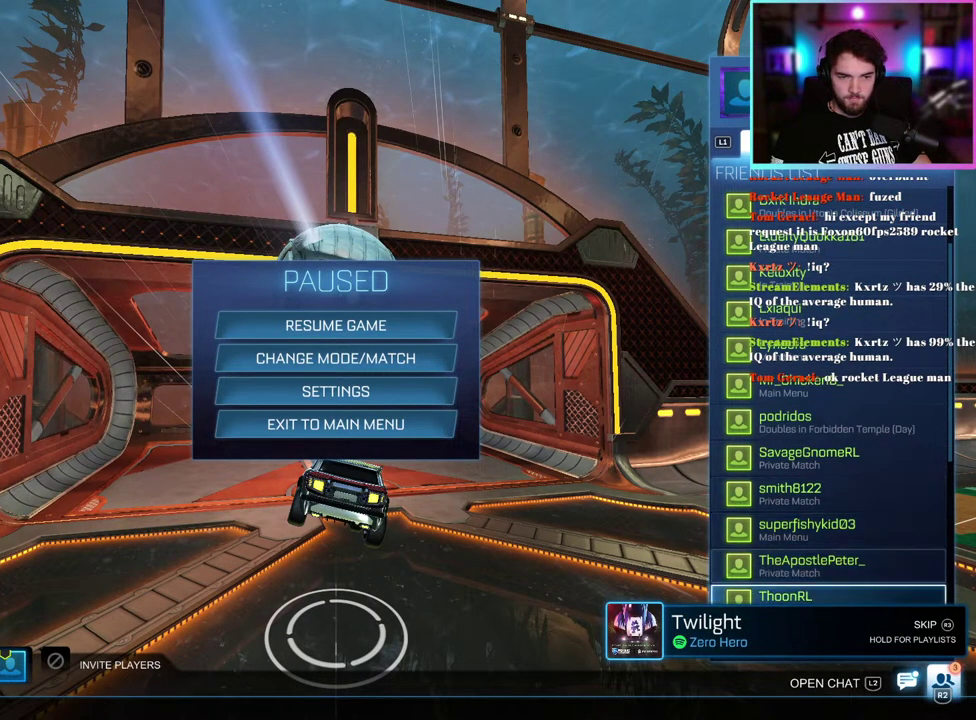
{"buttons": ["DPAD_DOWN"], "left_stick": "center", "events": [[50, "DPAD_DOWN", "down"], [167, "DPAD_DOWN", "up"], [267, "DPAD_DOWN", "down"], [383, "DPAD_DOWN", "up"], [467, "DPAD_DOWN", "down"]]}
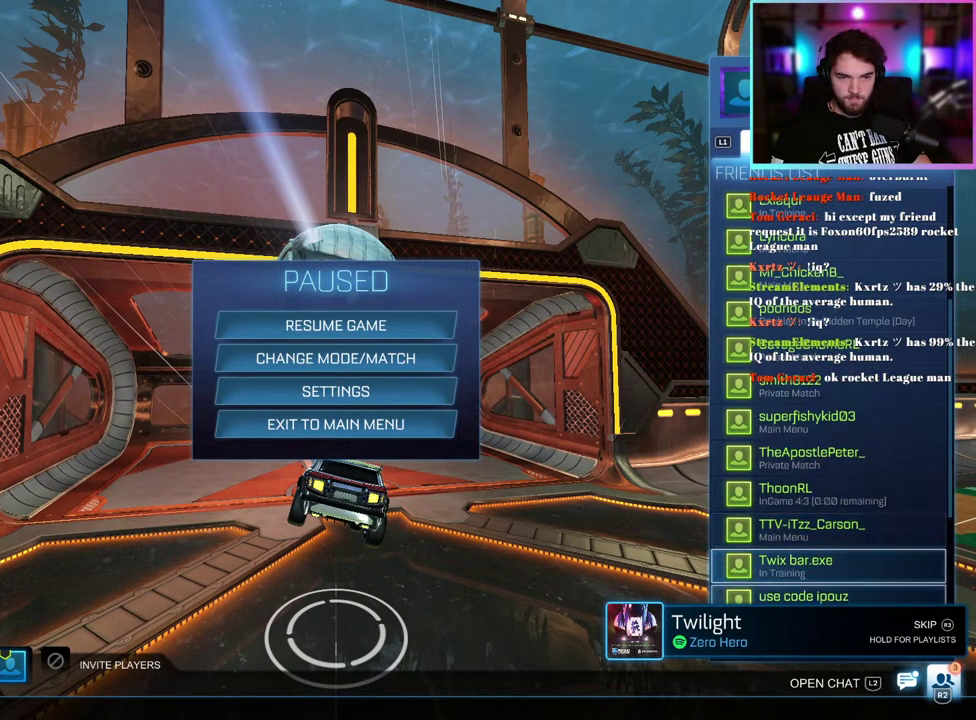
{"buttons": [], "left_stick": "center", "events": [[67, "DPAD_DOWN", "up"], [133, "DPAD_DOWN", "down"], [233, "DPAD_DOWN", "up"], [333, "DPAD_DOWN", "down"], [417, "DPAD_DOWN", "up"]]}
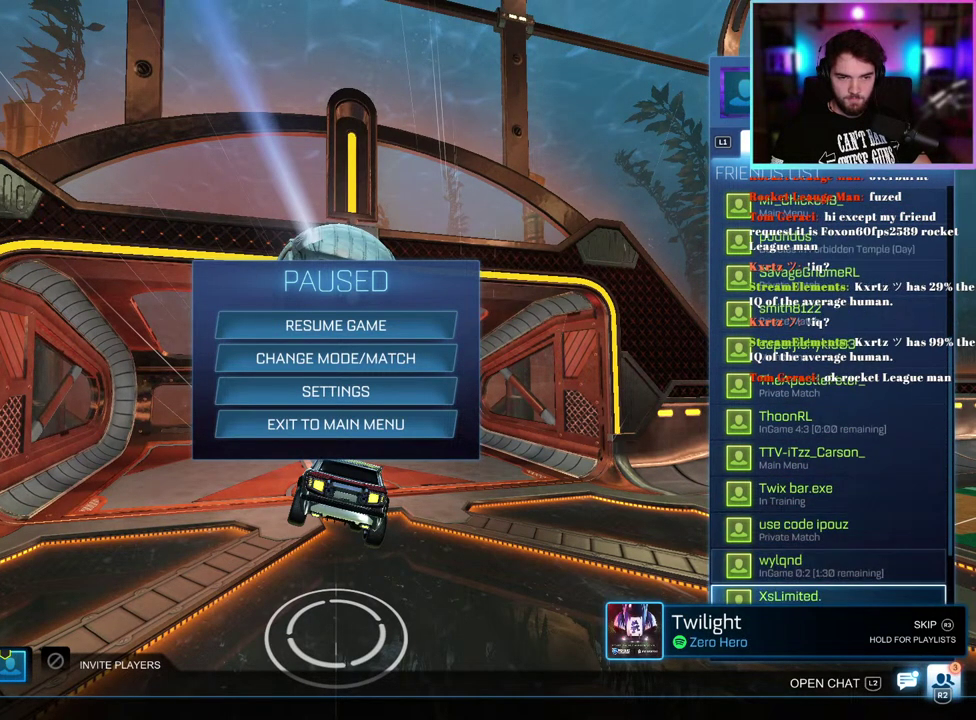
{"buttons": [], "left_stick": "center", "events": [[183, "DPAD_DOWN", "down"], [283, "DPAD_DOWN", "up"], [367, "DPAD_DOWN", "down"], [450, "DPAD_DOWN", "up"]]}
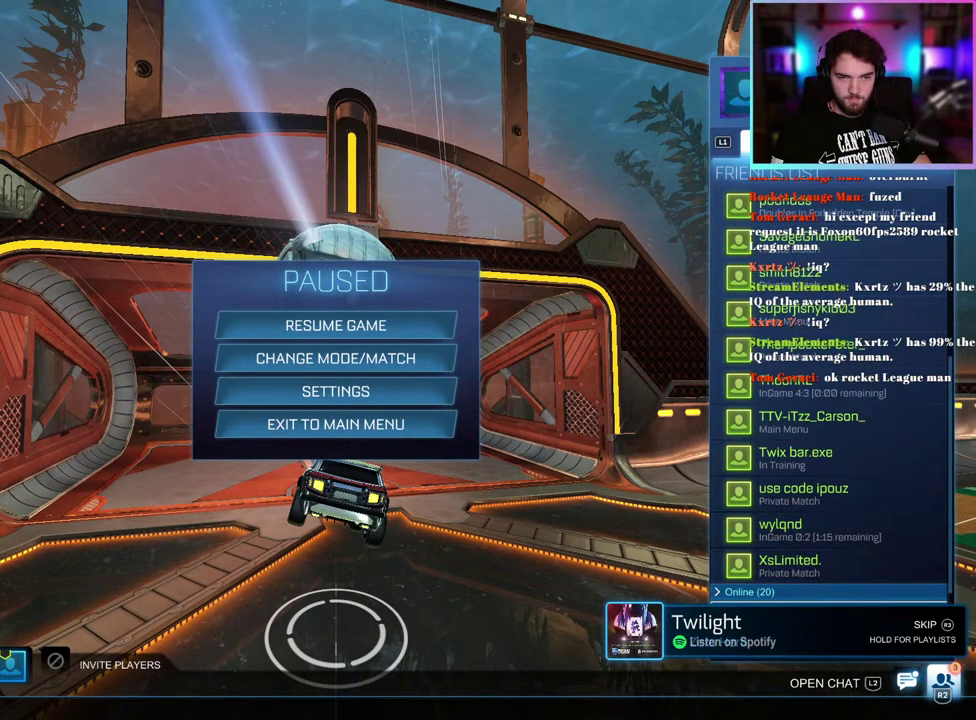
{"buttons": ["DPAD_UP"], "left_stick": "center", "events": [[150, "DPAD_UP", "down"]]}
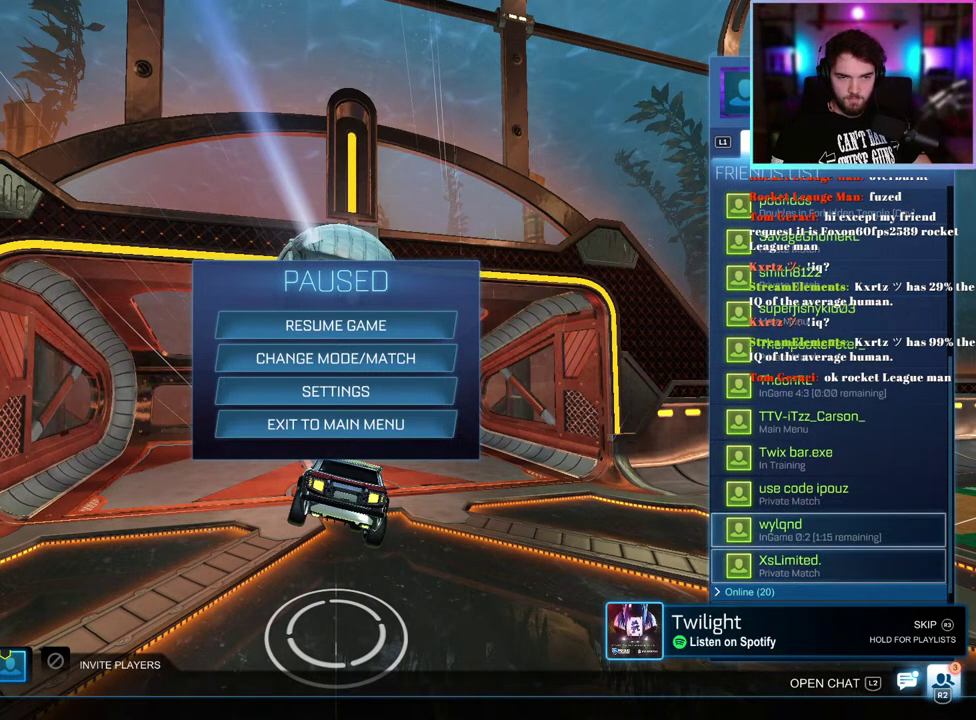
{"buttons": [], "left_stick": "center", "events": [[133, "DPAD_UP", "up"]]}
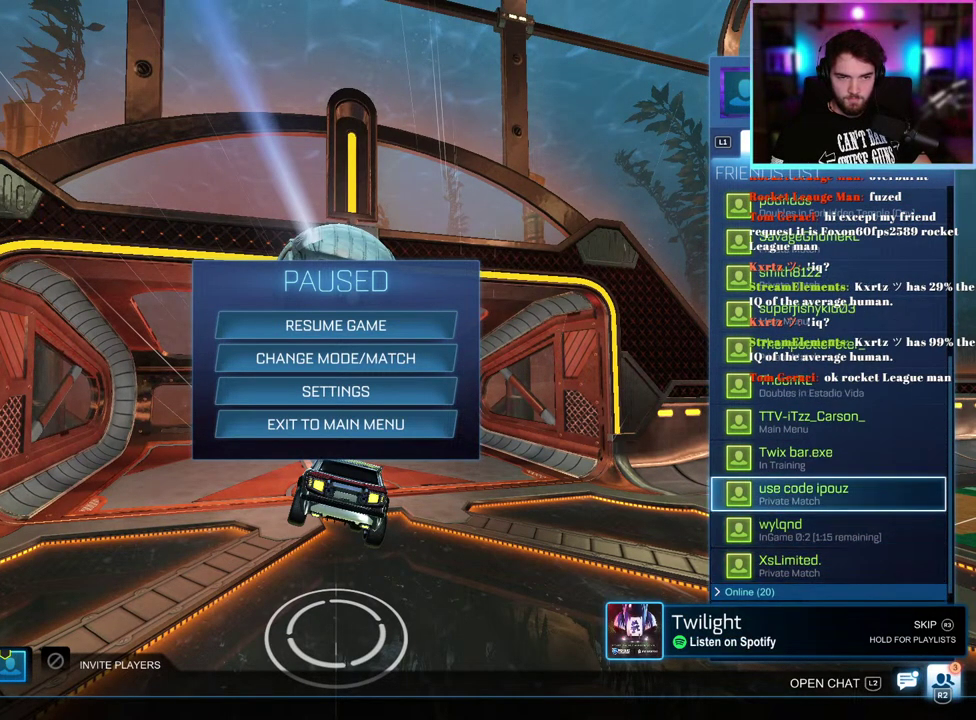
{"buttons": [], "left_stick": "center", "events": [[433, "DPAD_UP", "down"], [500, "DPAD_UP", "up"]]}
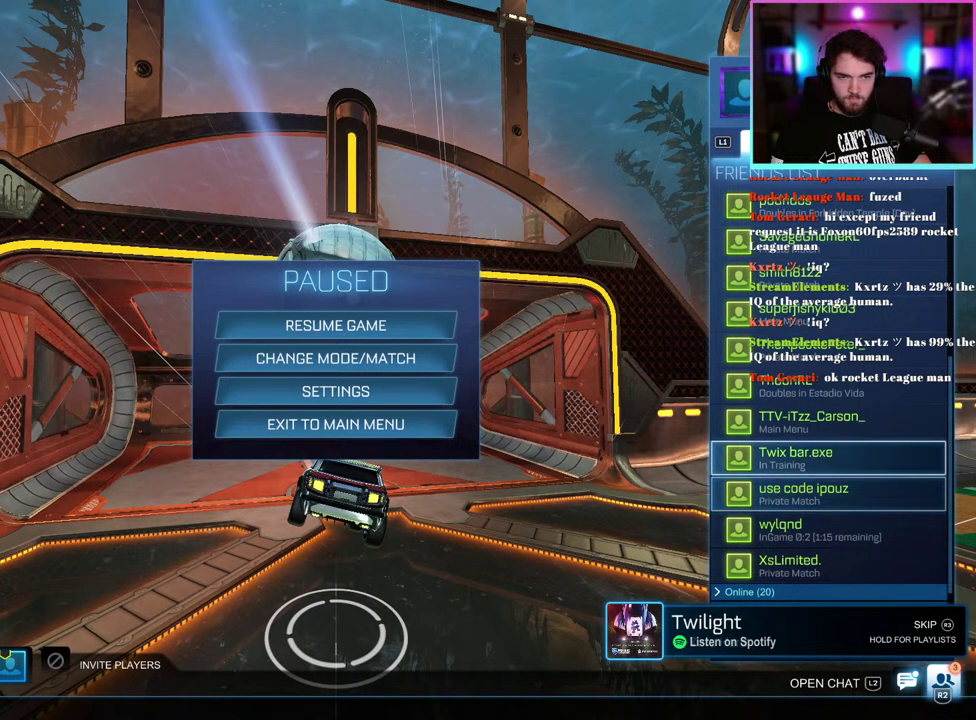
{"buttons": ["DPAD_UP"], "left_stick": "center", "events": [[100, "DPAD_UP", "down"], [150, "DPAD_UP", "up"], [267, "DPAD_UP", "down"], [350, "DPAD_UP", "up"], [433, "DPAD_UP", "down"]]}